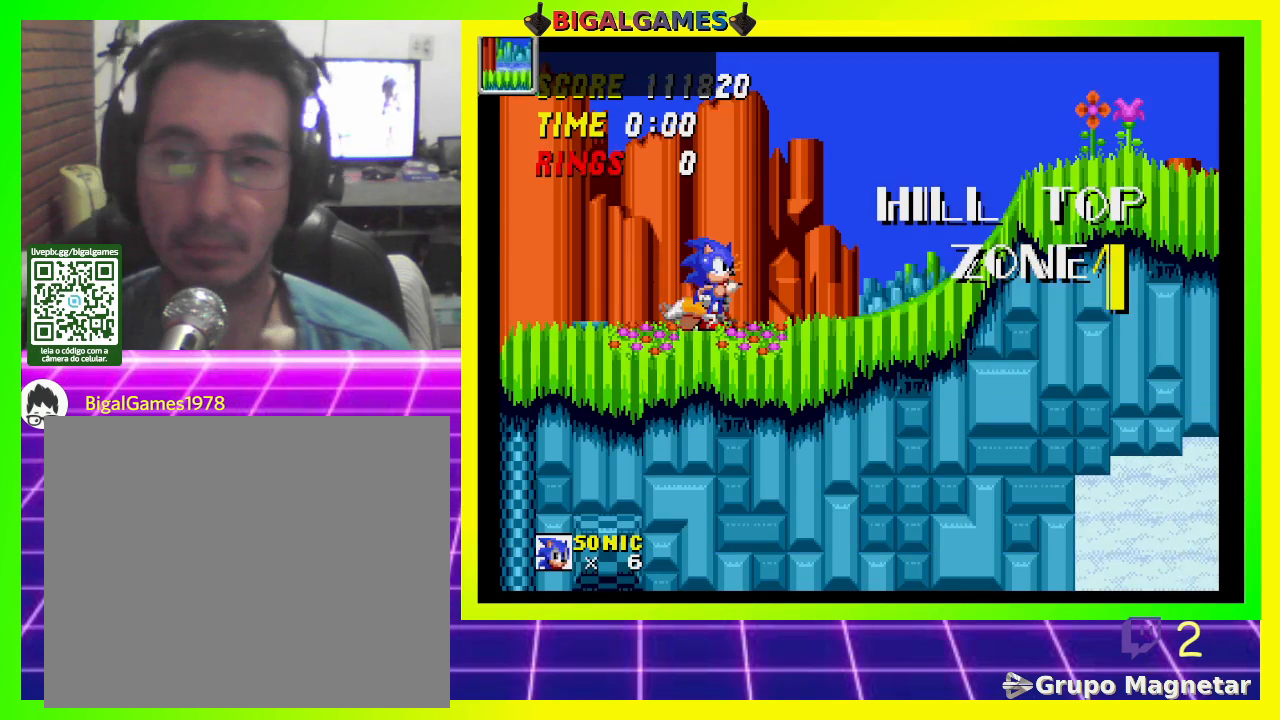
Gameplay with a controller (PlayStation layout); each line is a JSON object with the inputs held at the frame after it. "events" lists button and stick changes between this image and that frame as [ms after this image, input, new state], when the widget could be followed in between.
{"buttons": ["DPAD_RIGHT"], "left_stick": "center", "right_stick": "center", "events": [[167, "DPAD_RIGHT", "down"]]}
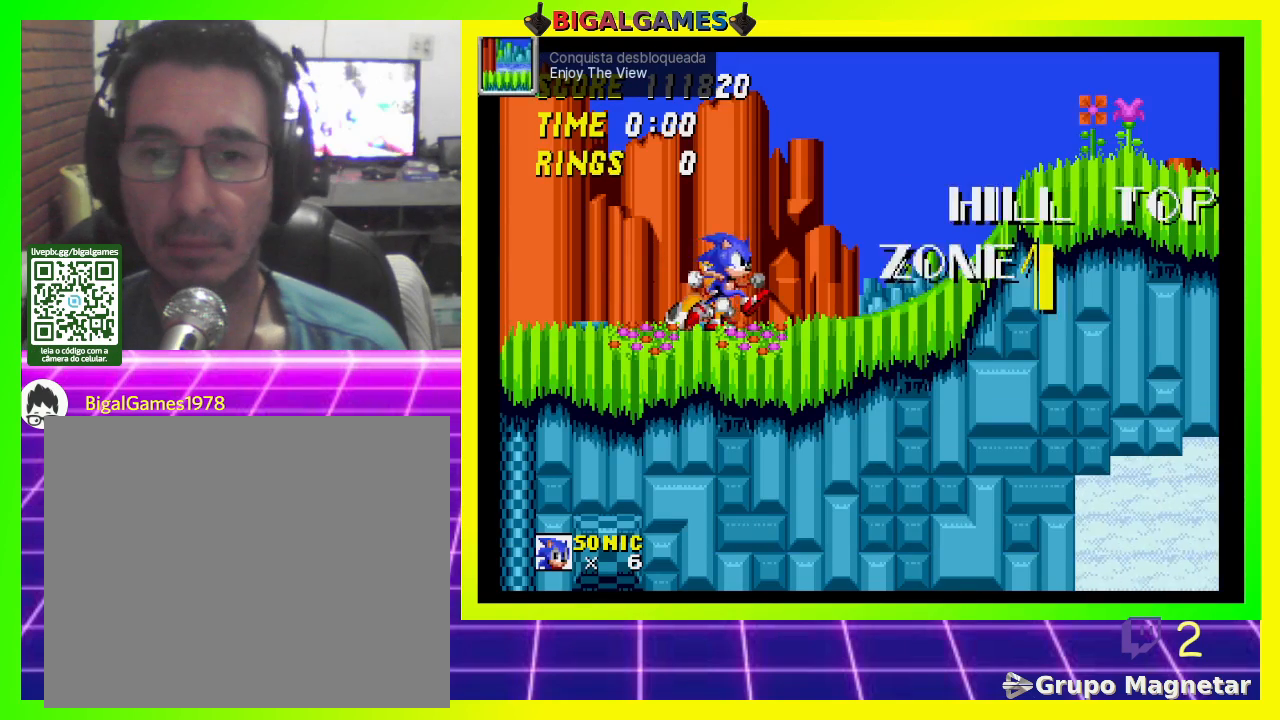
{"buttons": ["DPAD_RIGHT"], "left_stick": "center", "right_stick": "center", "events": []}
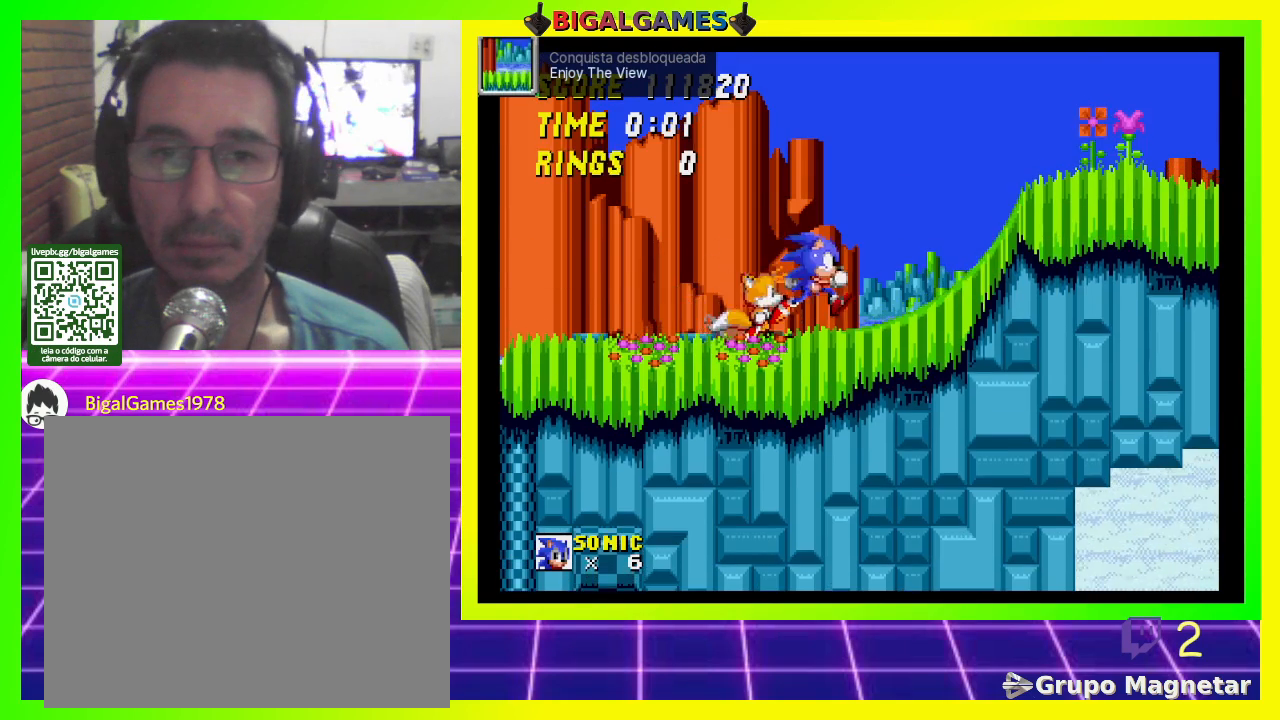
{"buttons": ["DPAD_RIGHT"], "left_stick": "center", "right_stick": "center", "events": [[33, "CROSS", "down"], [267, "CROSS", "up"]]}
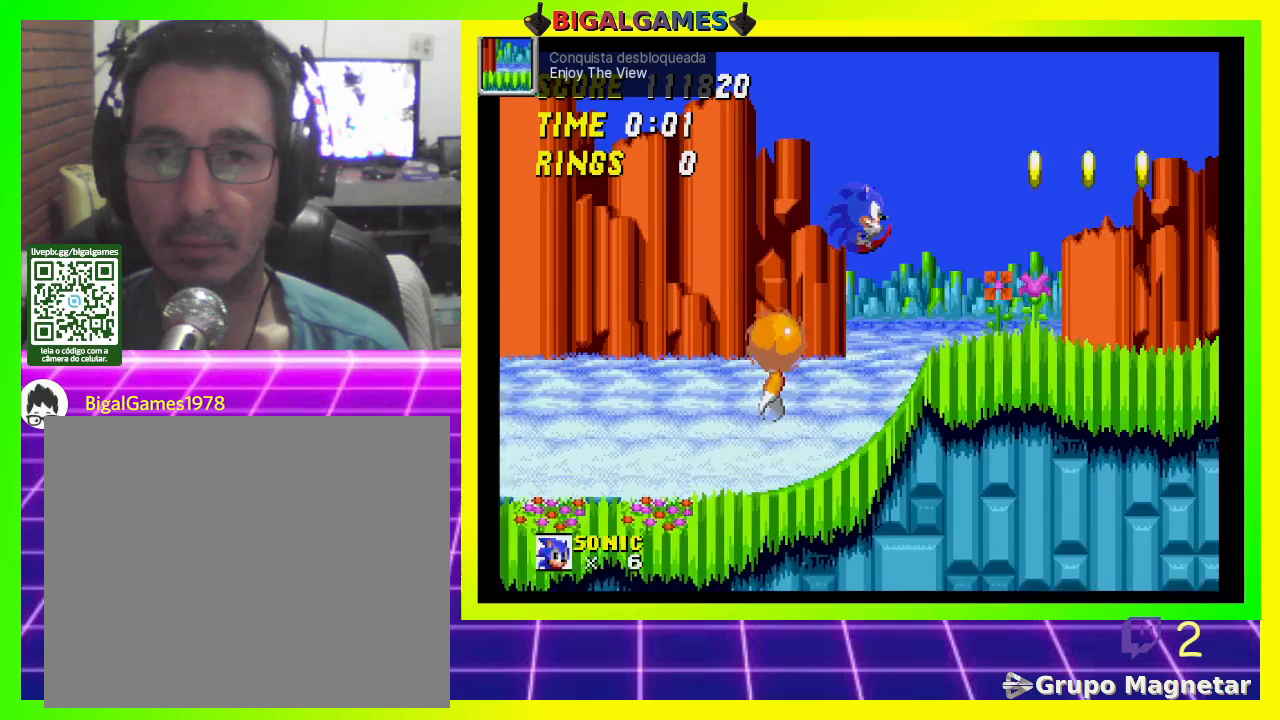
{"buttons": ["DPAD_LEFT"], "left_stick": "center", "right_stick": "center", "events": [[267, "DPAD_RIGHT", "up"], [367, "DPAD_LEFT", "down"]]}
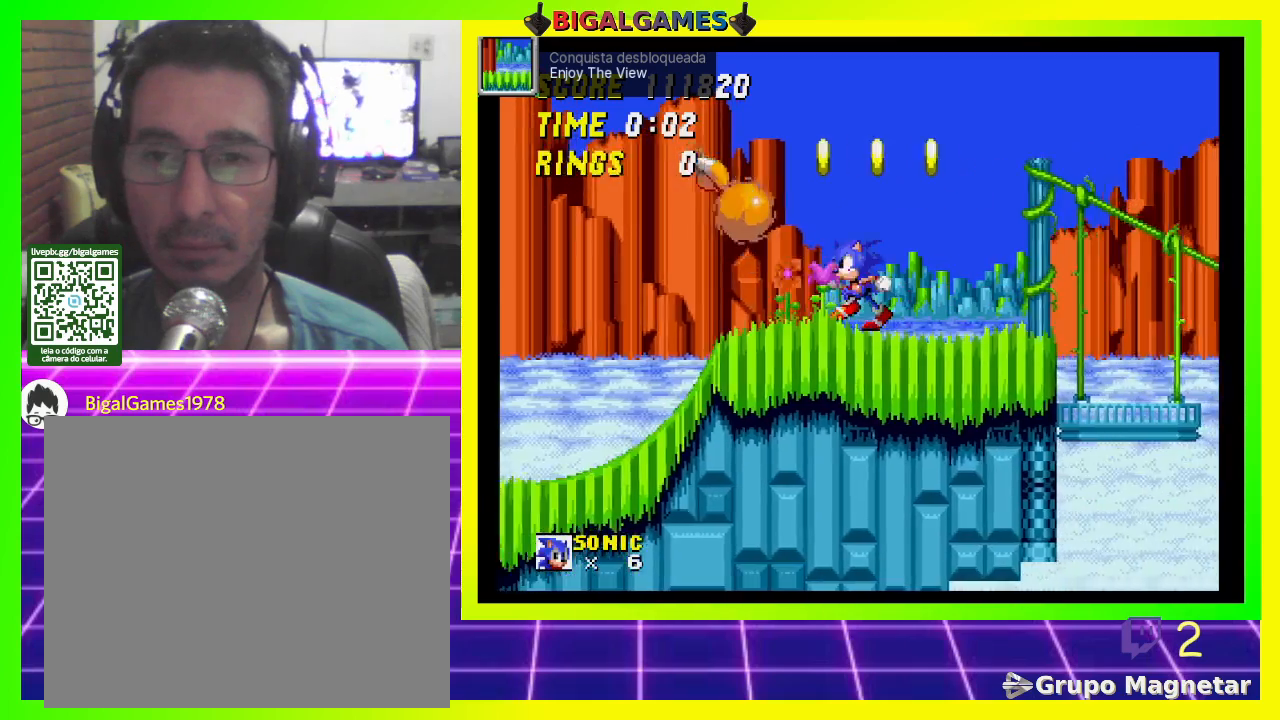
{"buttons": ["DPAD_RIGHT"], "left_stick": "center", "right_stick": "center", "events": [[67, "CROSS", "down"], [133, "DPAD_LEFT", "up"], [200, "CROSS", "up"], [367, "DPAD_RIGHT", "down"]]}
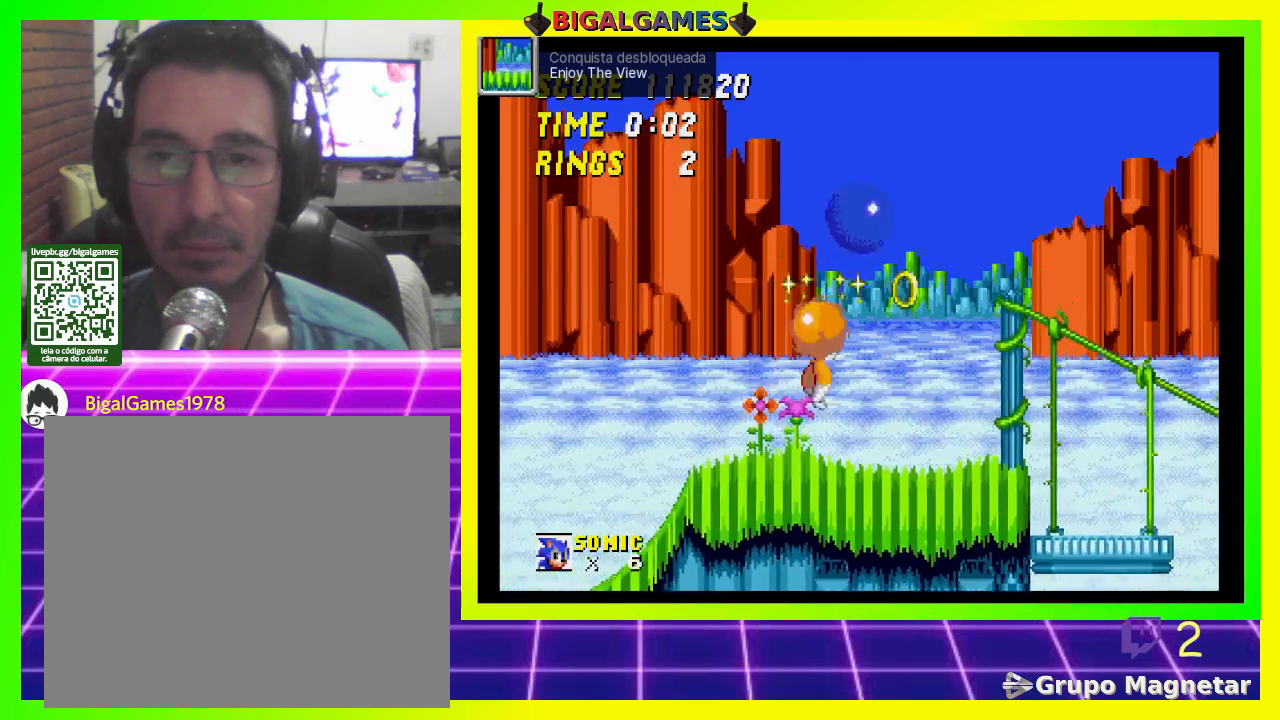
{"buttons": [], "left_stick": "center", "right_stick": "center", "events": [[100, "DPAD_RIGHT", "up"], [300, "DPAD_LEFT", "down"], [467, "DPAD_LEFT", "up"]]}
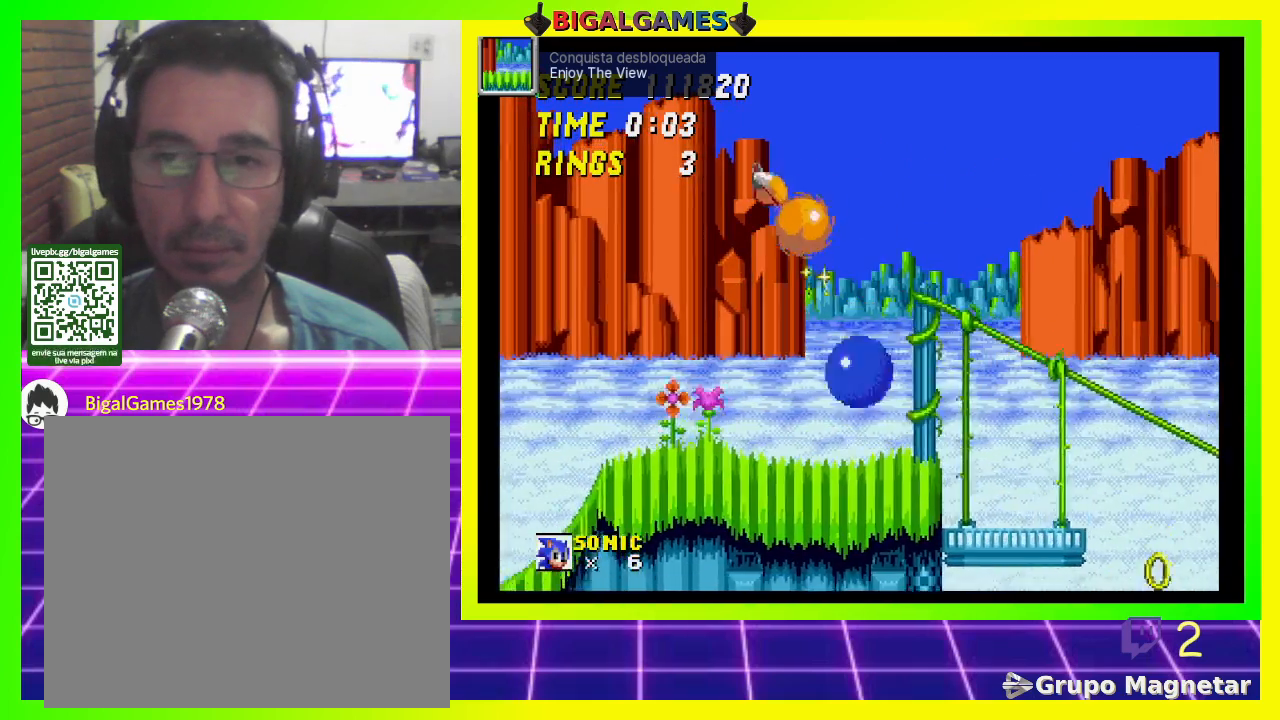
{"buttons": [], "left_stick": "center", "right_stick": "center", "events": [[67, "DPAD_RIGHT", "down"], [467, "DPAD_RIGHT", "up"]]}
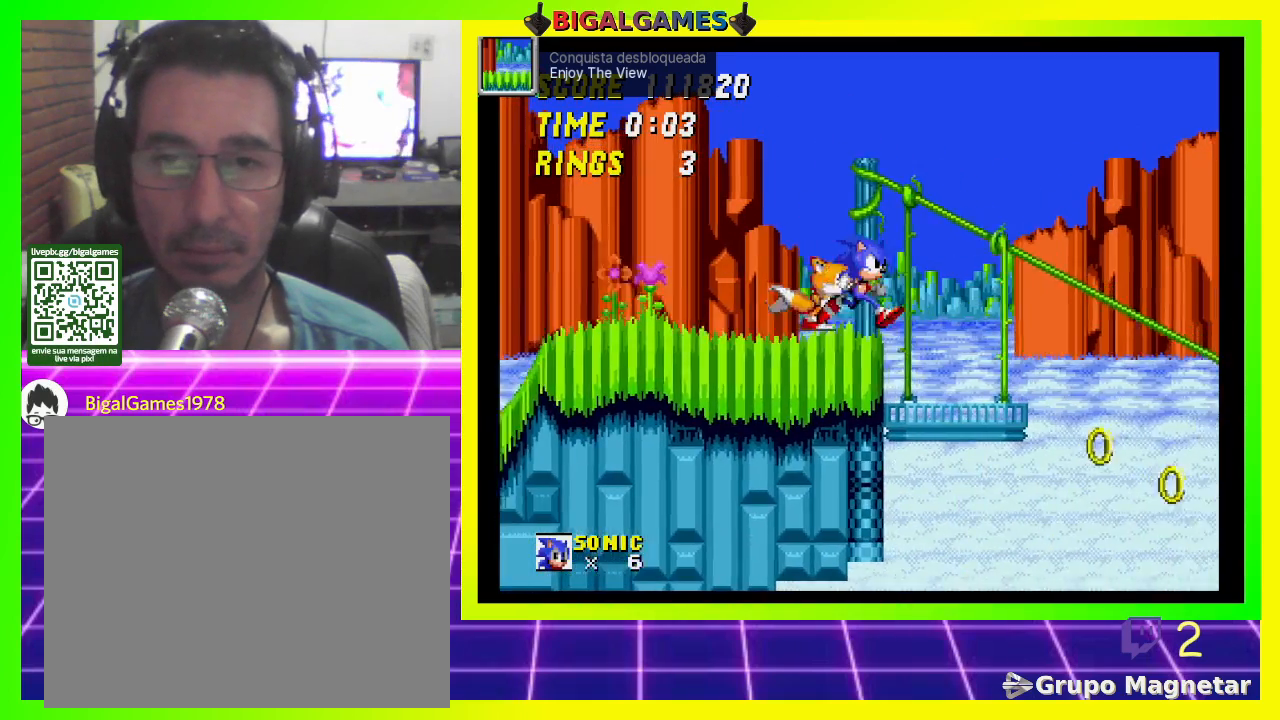
{"buttons": [], "left_stick": "center", "right_stick": "center", "events": [[367, "DPAD_RIGHT", "down"], [467, "DPAD_RIGHT", "up"]]}
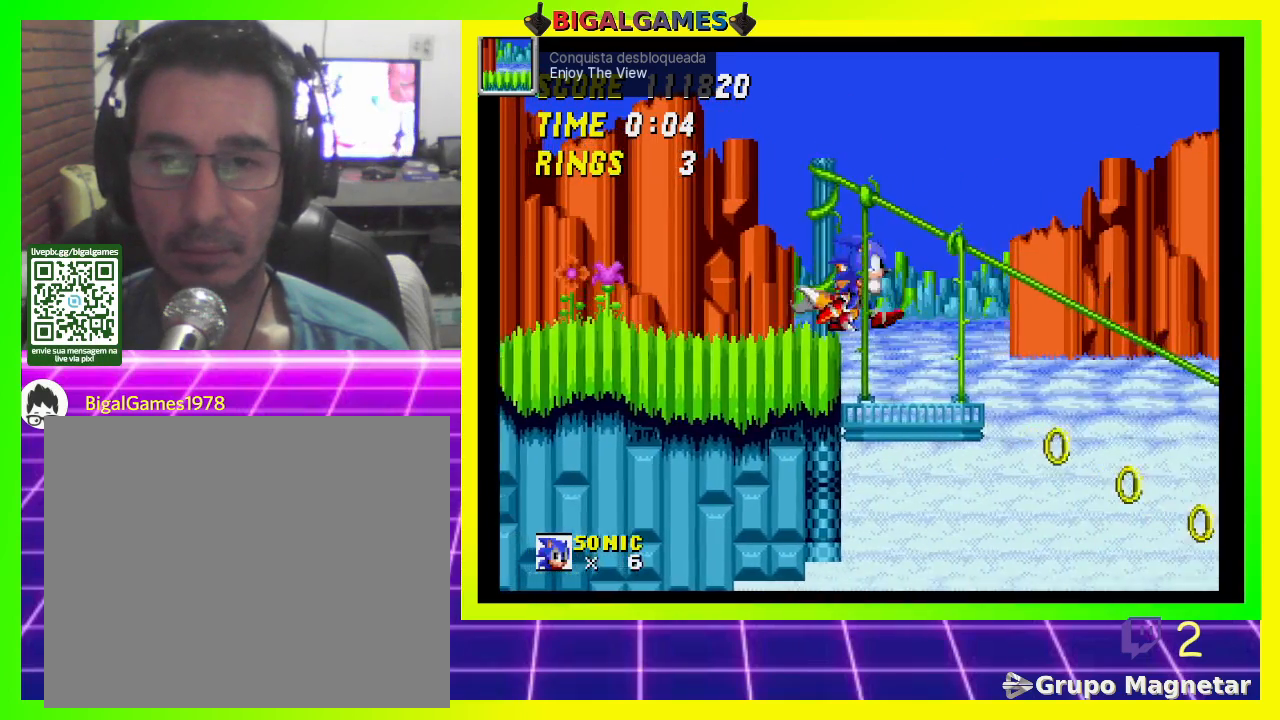
{"buttons": [], "left_stick": "center", "right_stick": "center", "events": [[200, "DPAD_RIGHT", "down"], [367, "DPAD_RIGHT", "up"]]}
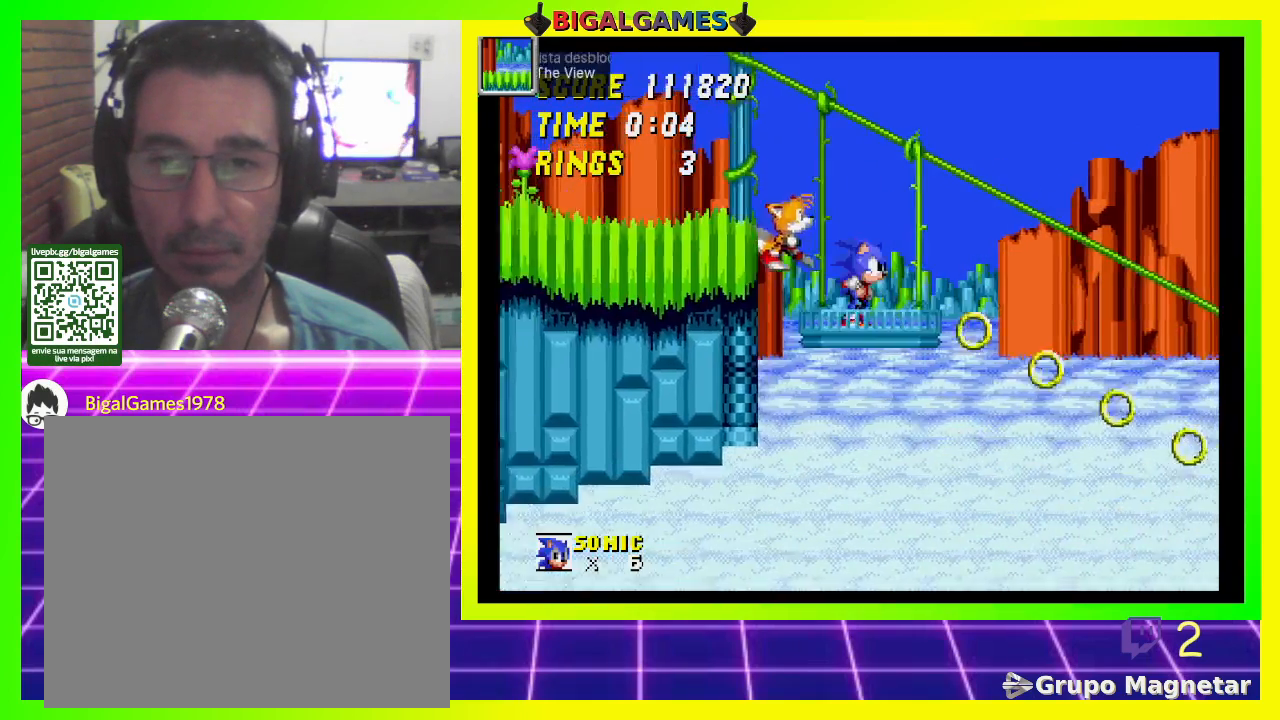
{"buttons": [], "left_stick": "center", "right_stick": "center", "events": []}
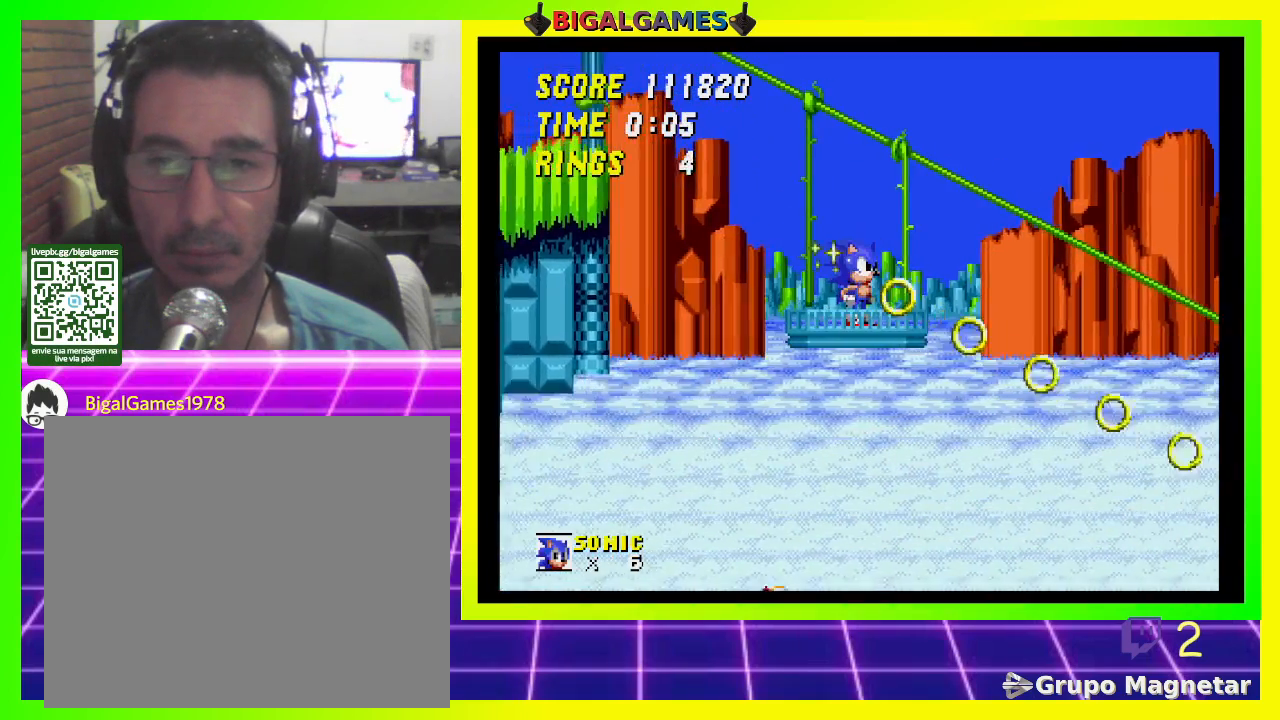
{"buttons": [], "left_stick": "center", "right_stick": "center", "events": []}
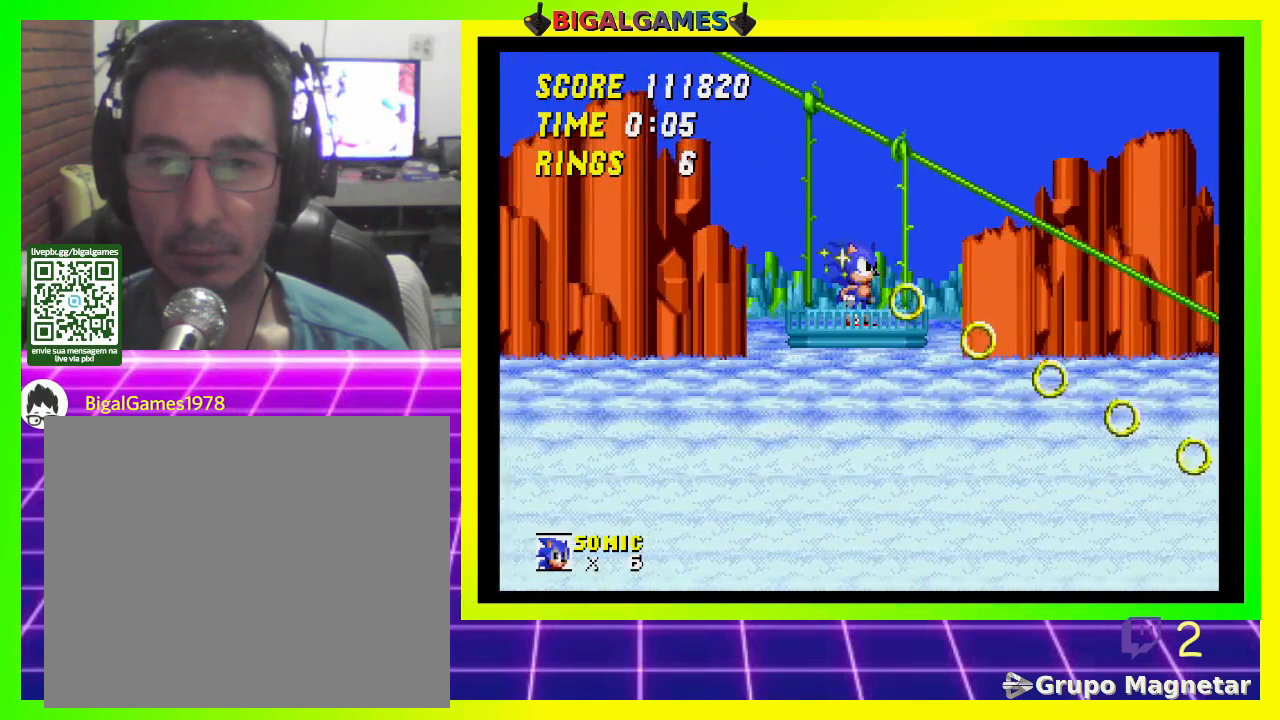
{"buttons": [], "left_stick": "center", "right_stick": "center", "events": []}
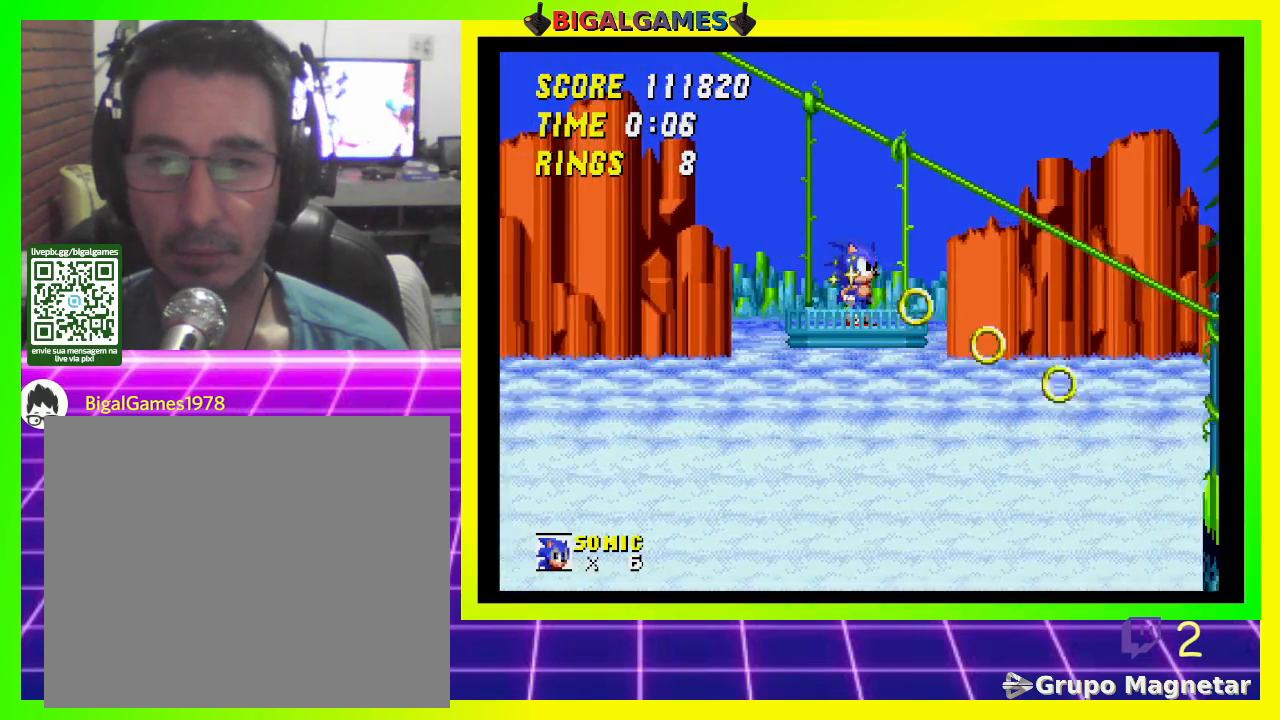
{"buttons": [], "left_stick": "center", "right_stick": "center", "events": []}
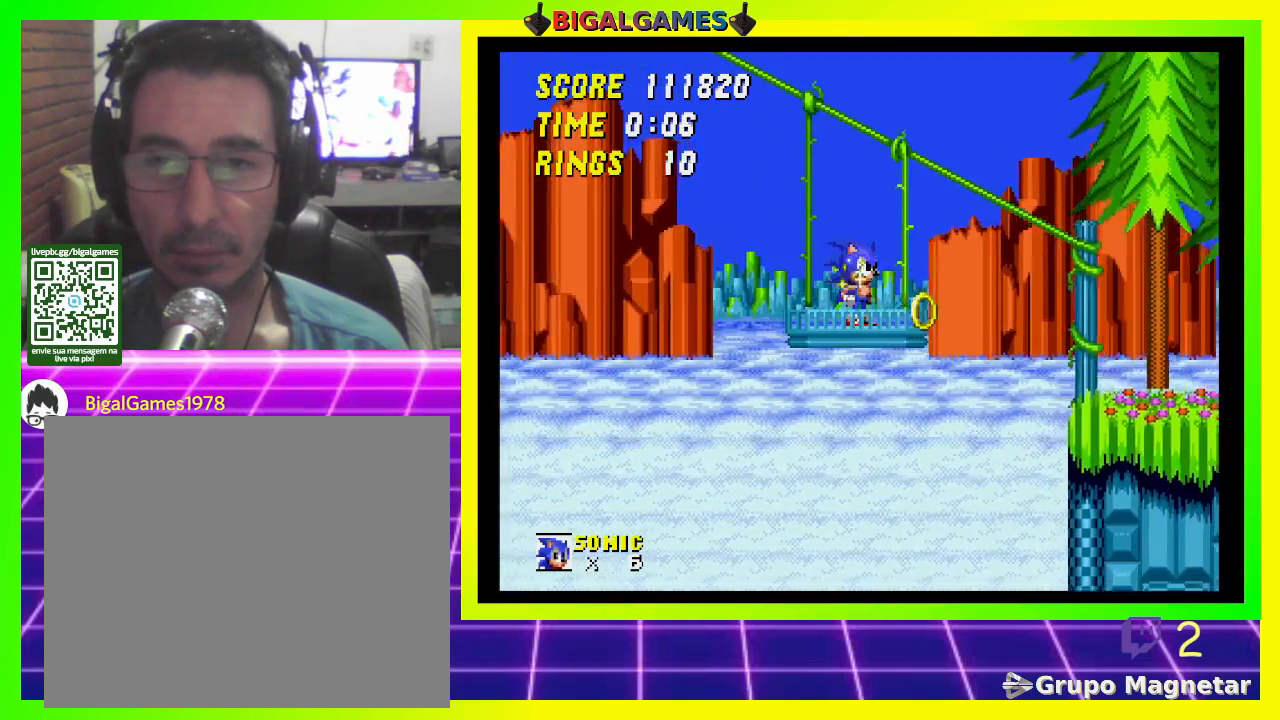
{"buttons": ["DPAD_RIGHT"], "left_stick": "center", "right_stick": "center", "events": [[467, "DPAD_RIGHT", "down"]]}
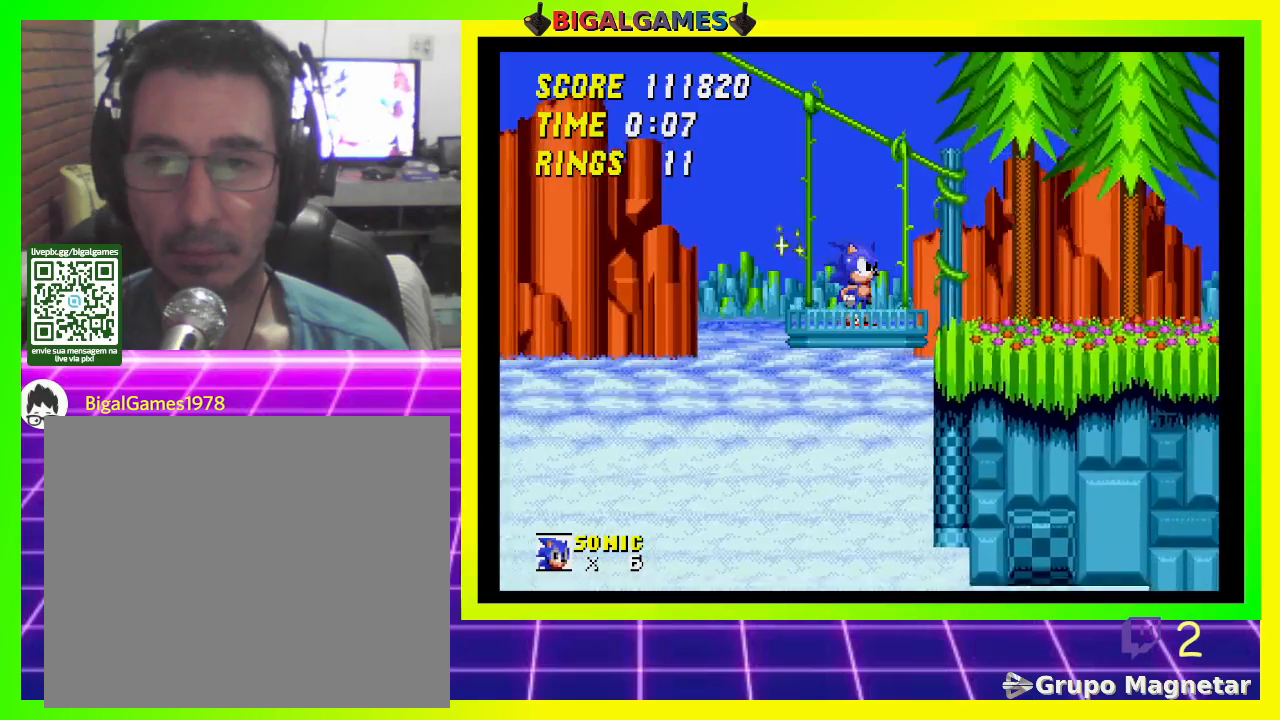
{"buttons": ["DPAD_RIGHT"], "left_stick": "center", "right_stick": "center", "events": [[33, "CROSS", "down"], [200, "CROSS", "up"]]}
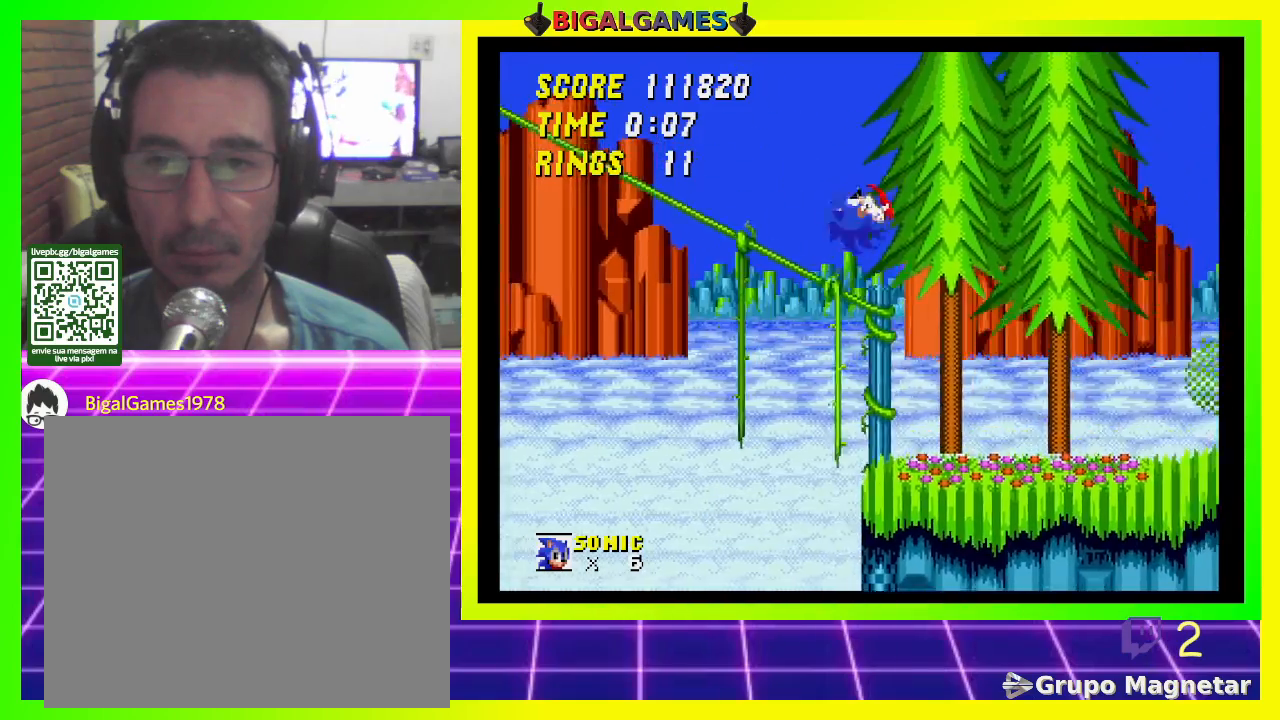
{"buttons": ["DPAD_RIGHT"], "left_stick": "center", "right_stick": "center", "events": [[133, "DPAD_RIGHT", "up"], [400, "DPAD_RIGHT", "down"]]}
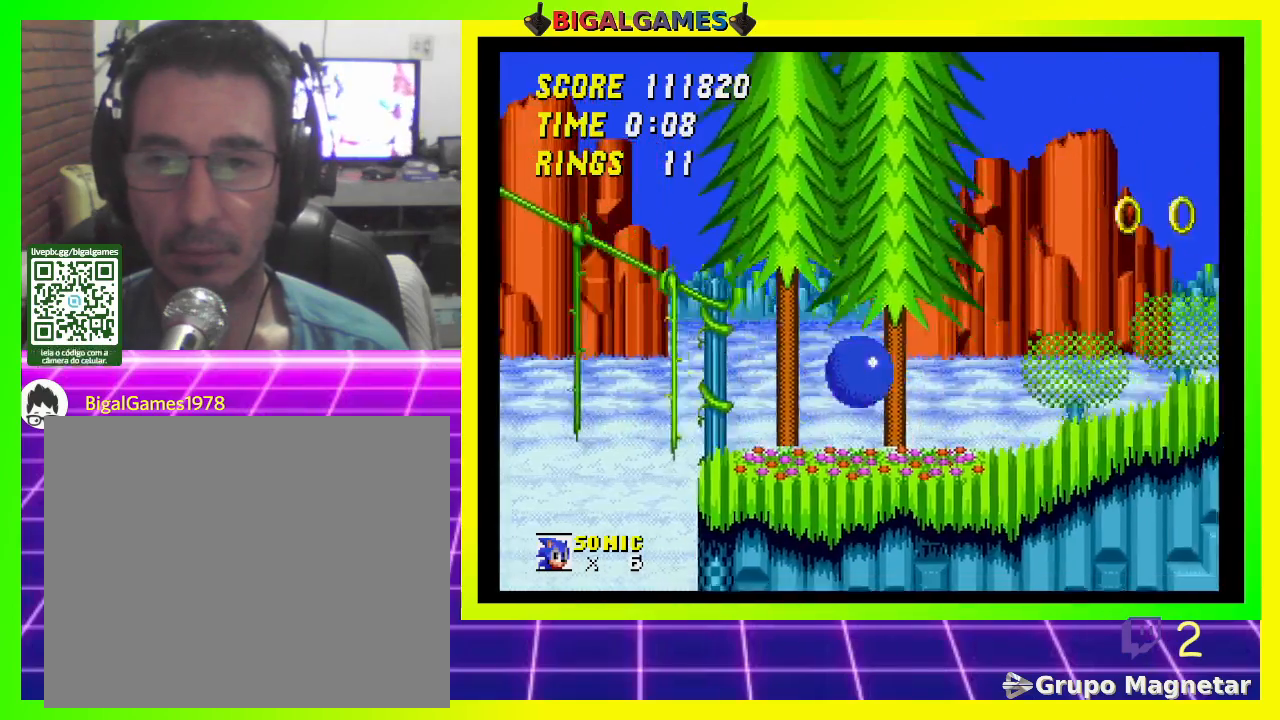
{"buttons": ["DPAD_RIGHT"], "left_stick": "center", "right_stick": "center", "events": []}
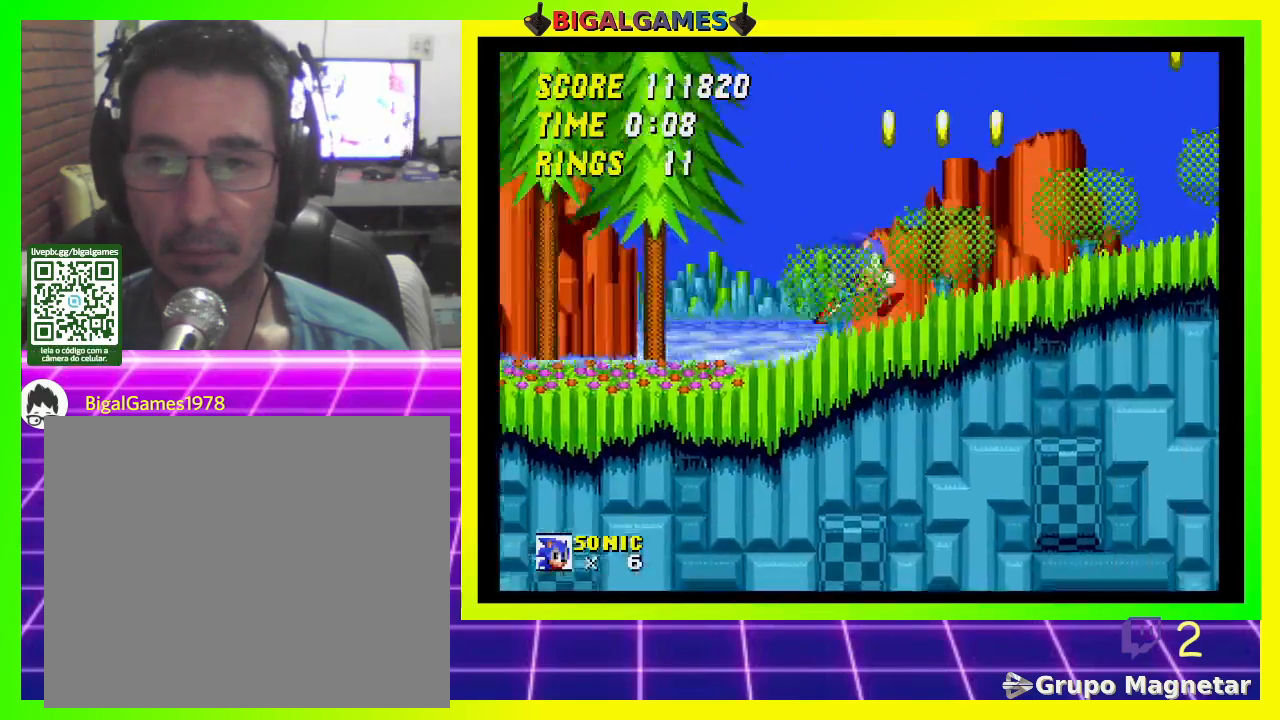
{"buttons": [], "left_stick": "center", "right_stick": "center", "events": [[167, "CROSS", "down"], [167, "DPAD_RIGHT", "up"], [367, "CROSS", "up"]]}
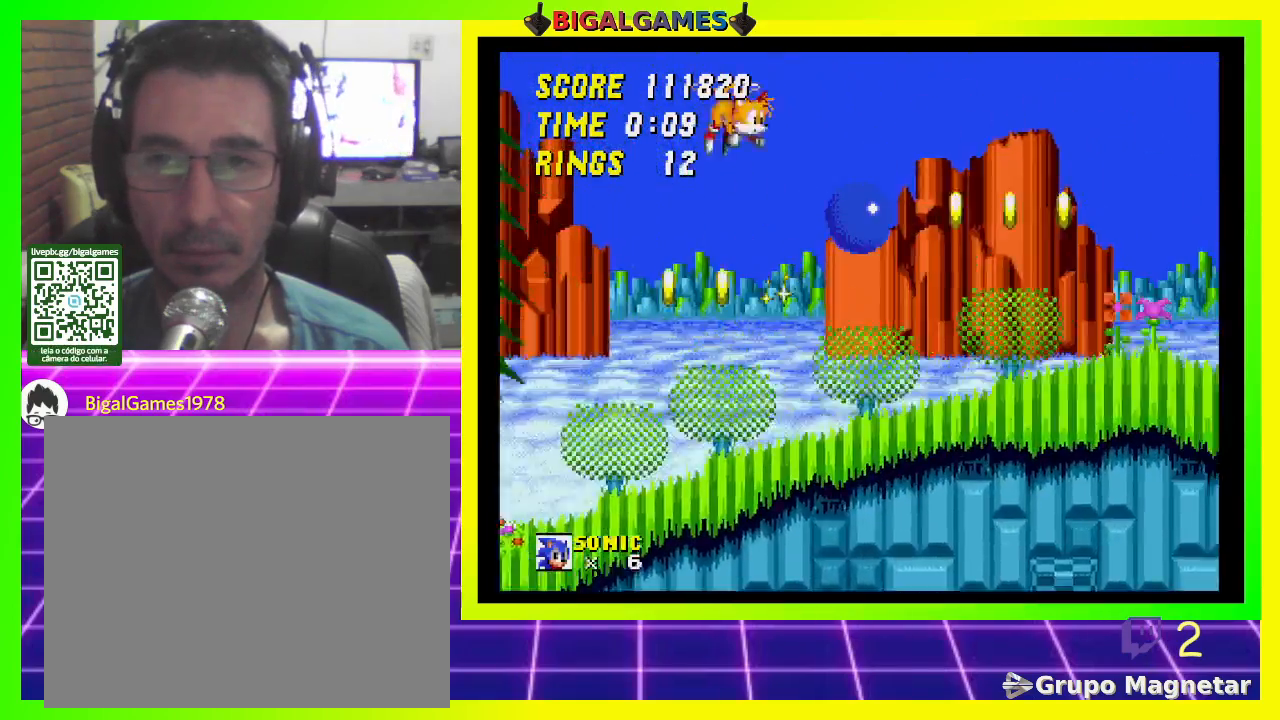
{"buttons": ["DPAD_RIGHT"], "left_stick": "center", "right_stick": "center", "events": [[300, "DPAD_RIGHT", "down"]]}
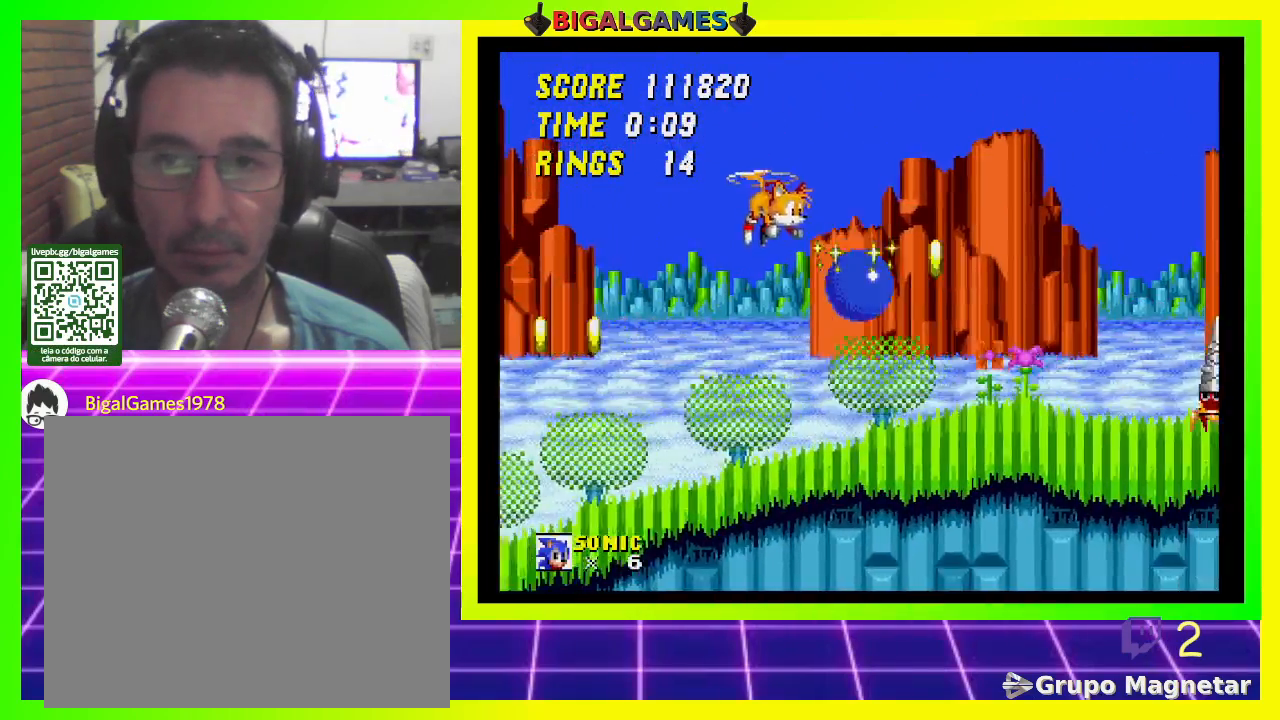
{"buttons": [], "left_stick": "center", "right_stick": "center", "events": [[33, "DPAD_RIGHT", "up"], [200, "CROSS", "down"], [400, "CROSS", "up"], [467, "DPAD_RIGHT", "down"], [500, "DPAD_RIGHT", "up"]]}
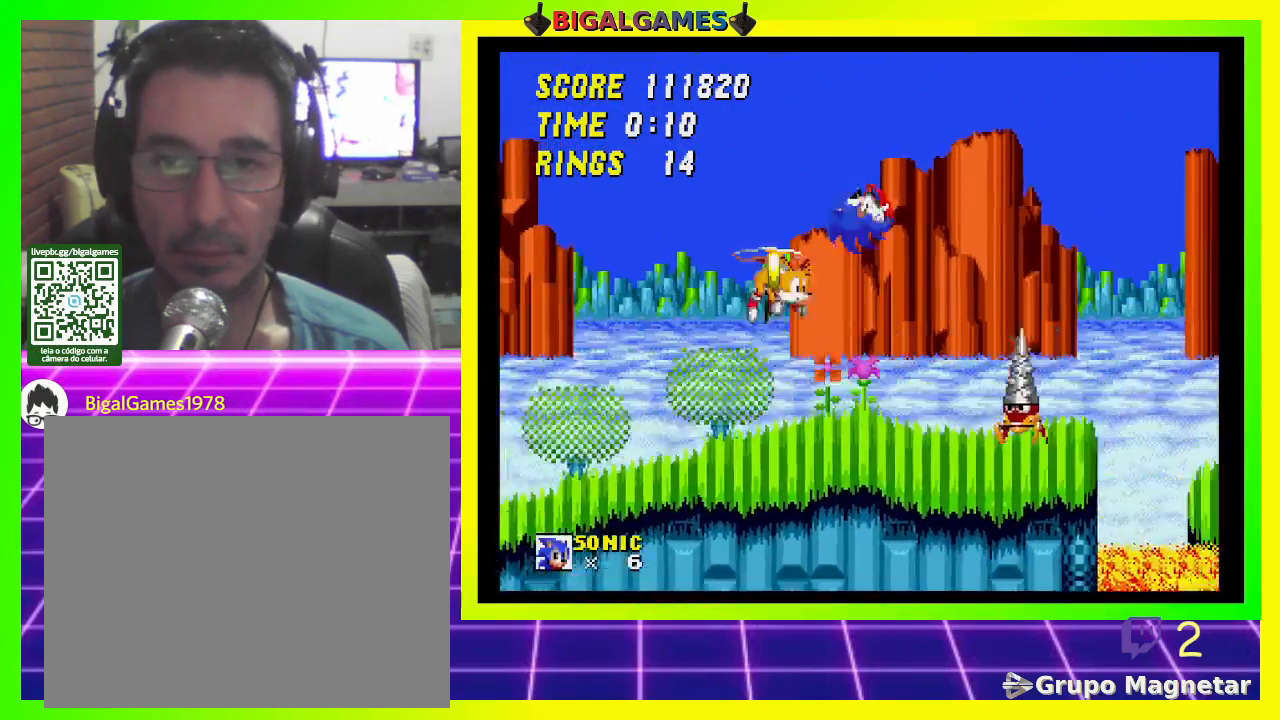
{"buttons": ["CROSS", "DPAD_LEFT"], "left_stick": "center", "right_stick": "center", "events": [[167, "DPAD_LEFT", "down"], [400, "CROSS", "down"]]}
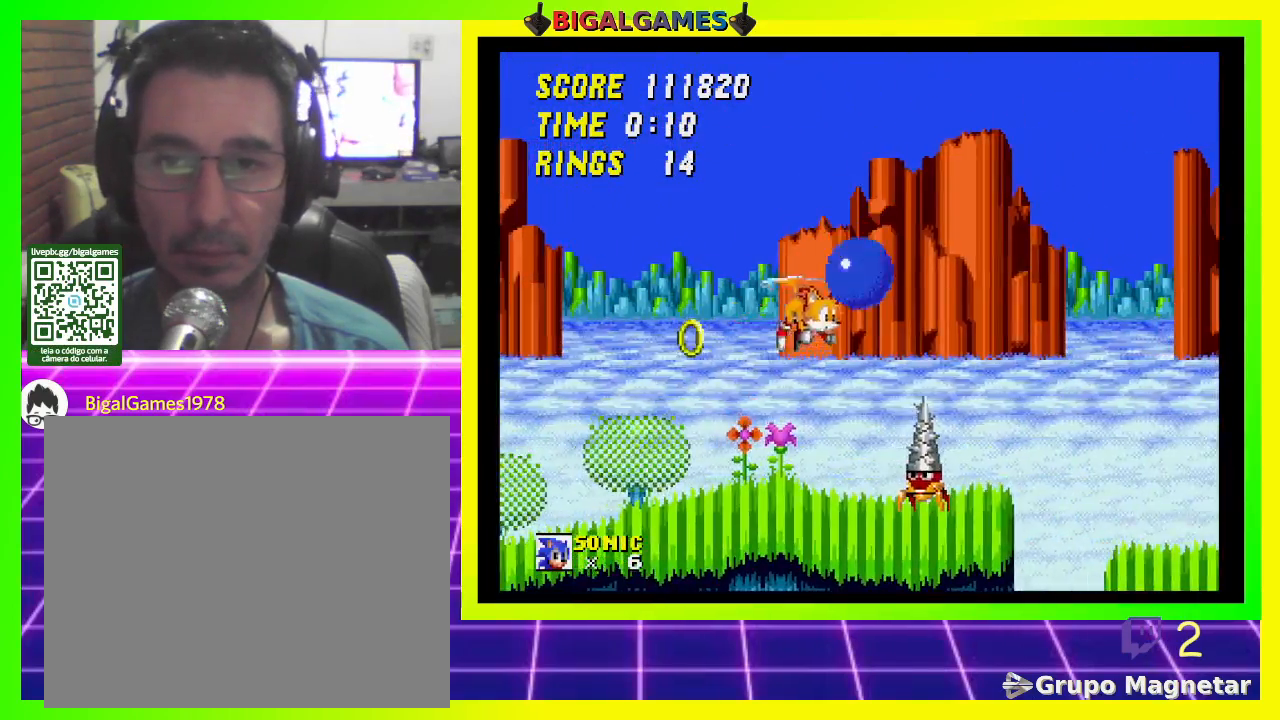
{"buttons": [], "left_stick": "center", "right_stick": "center", "events": [[167, "CROSS", "up"], [267, "DPAD_LEFT", "up"]]}
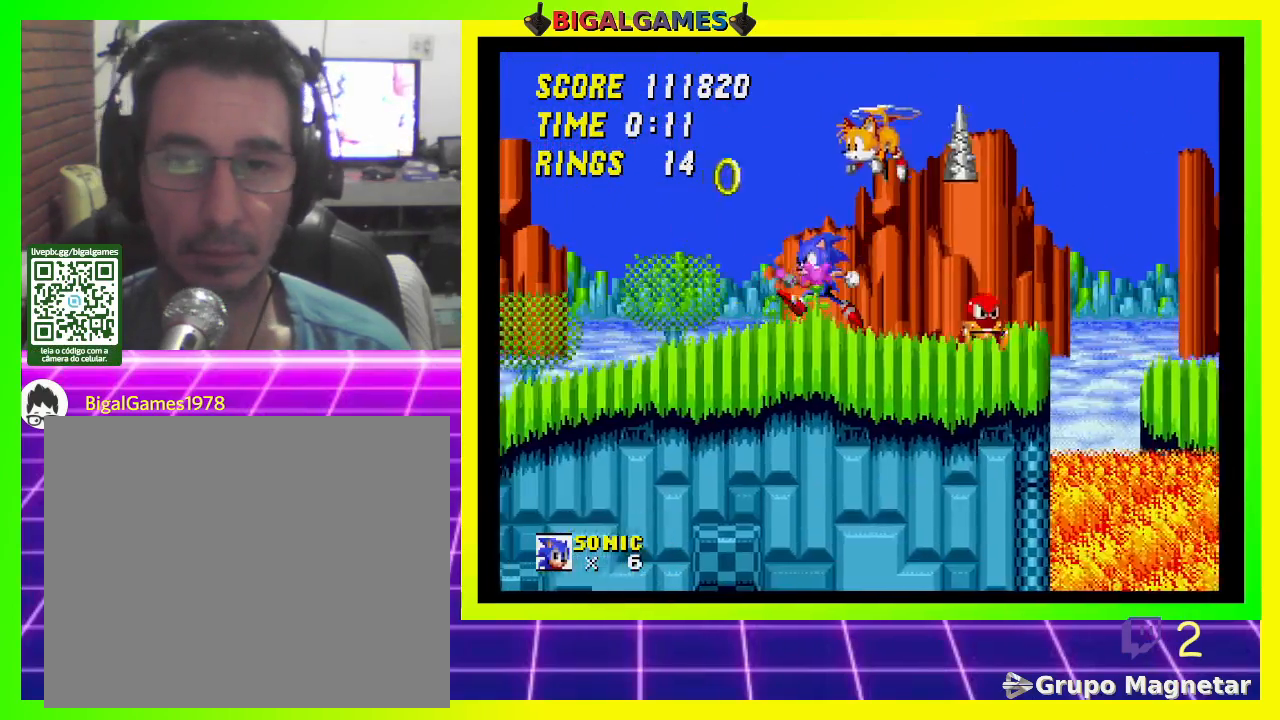
{"buttons": ["DPAD_RIGHT"], "left_stick": "center", "right_stick": "center", "events": [[67, "DPAD_RIGHT", "down"], [200, "CROSS", "down"], [300, "CROSS", "up"]]}
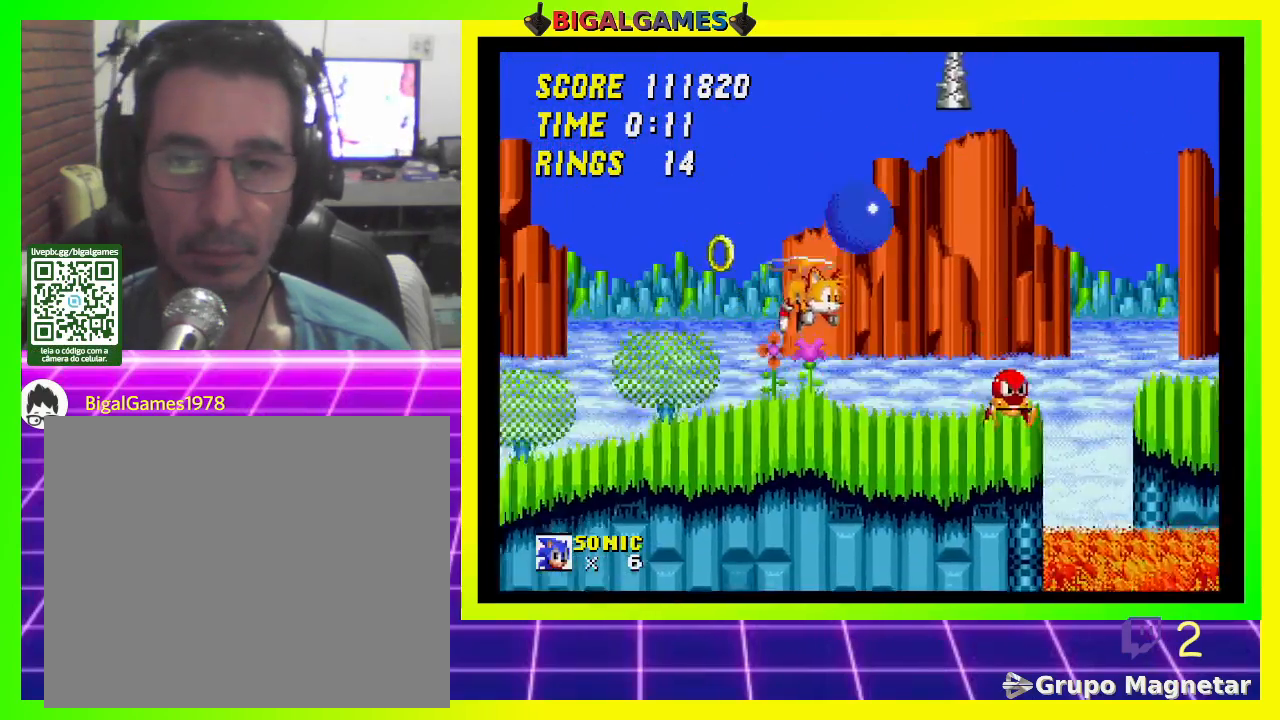
{"buttons": ["DPAD_LEFT"], "left_stick": "center", "right_stick": "center", "events": [[100, "DPAD_RIGHT", "up"], [467, "DPAD_LEFT", "down"]]}
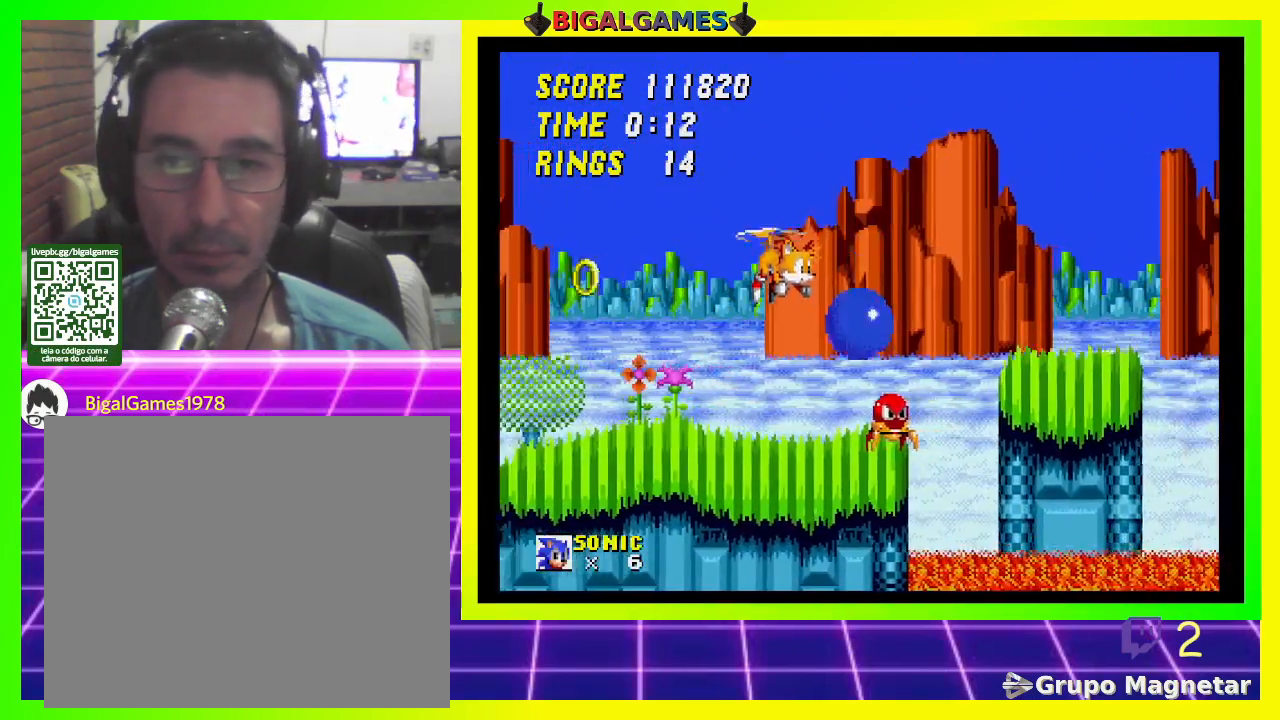
{"buttons": [], "left_stick": "center", "right_stick": "center", "events": [[67, "CROSS", "down"], [500, "CROSS", "up"], [500, "DPAD_LEFT", "up"]]}
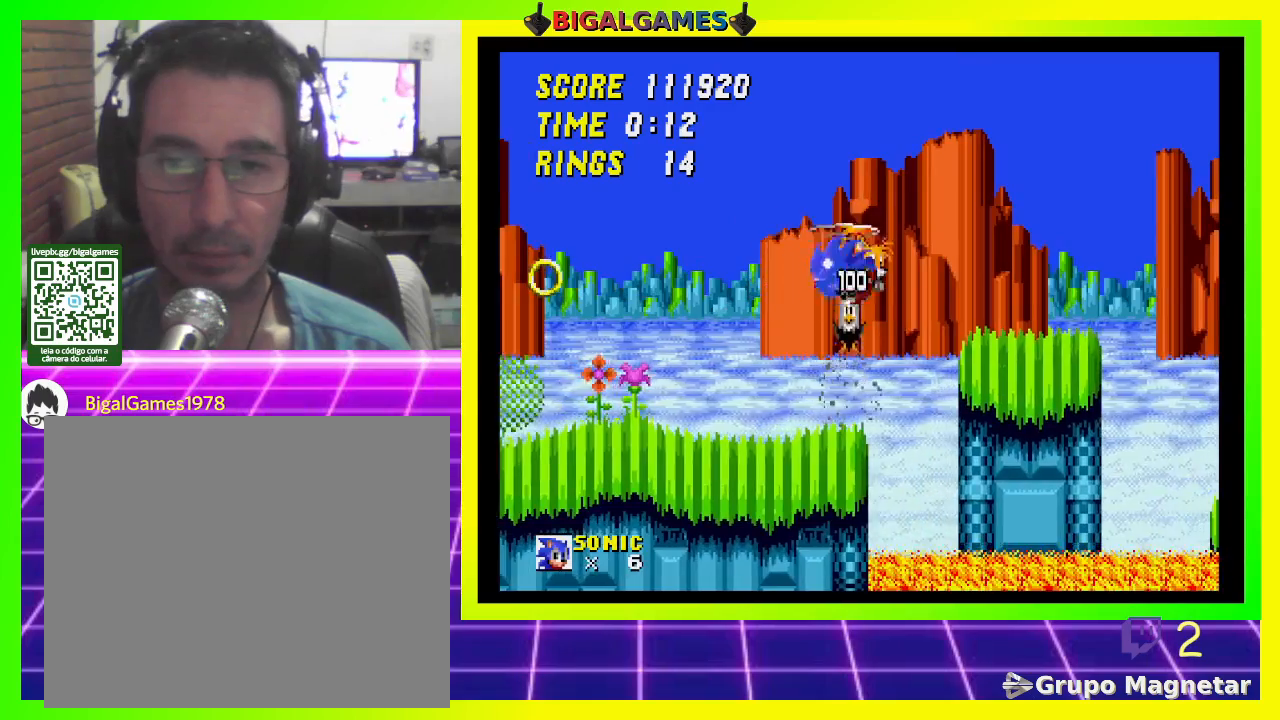
{"buttons": ["CROSS", "DPAD_RIGHT"], "left_stick": "center", "right_stick": "center", "events": [[133, "DPAD_RIGHT", "down"], [500, "CROSS", "down"]]}
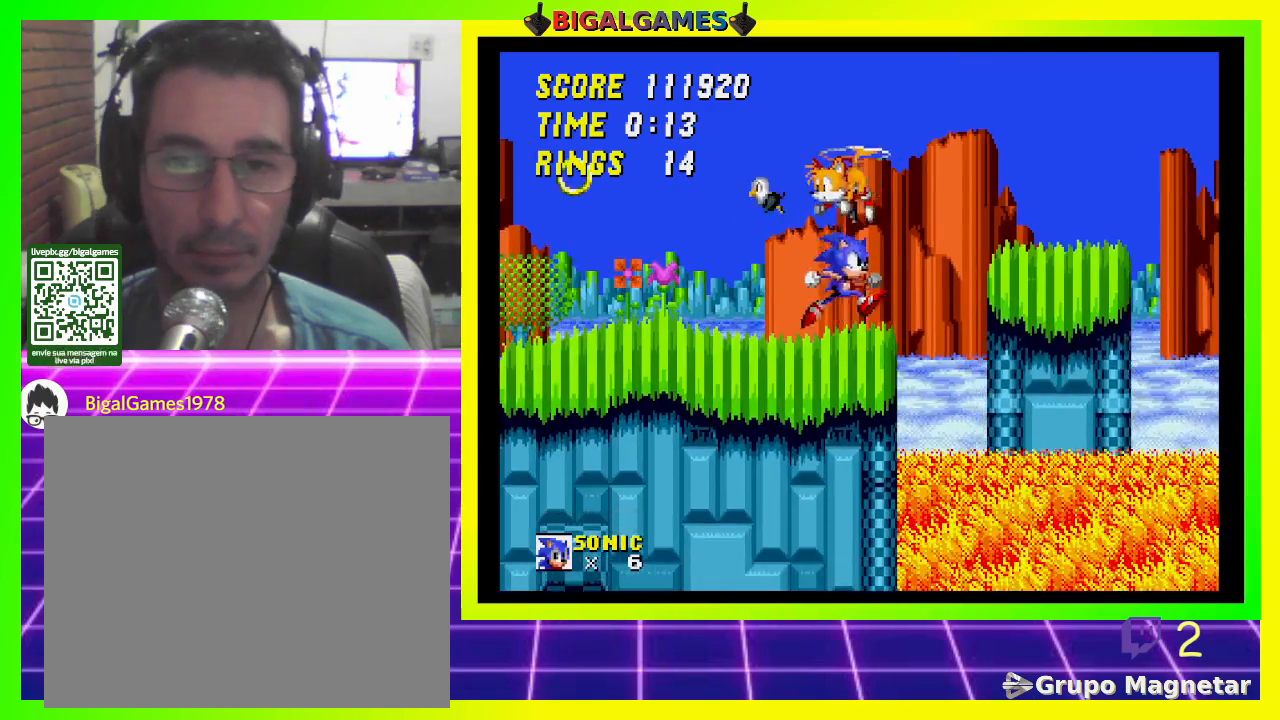
{"buttons": [], "left_stick": "center", "right_stick": "center", "events": [[200, "CROSS", "up"], [400, "DPAD_RIGHT", "up"]]}
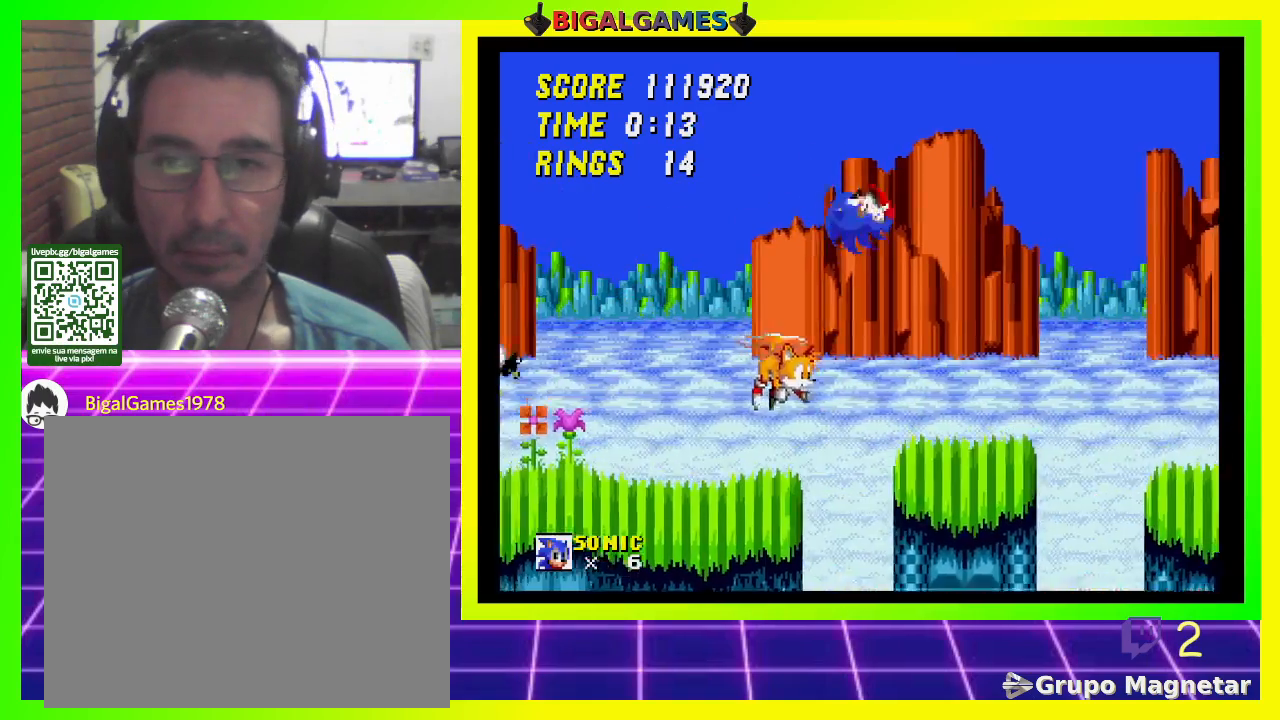
{"buttons": [], "left_stick": "center", "right_stick": "center", "events": [[133, "DPAD_LEFT", "down"], [333, "DPAD_LEFT", "up"]]}
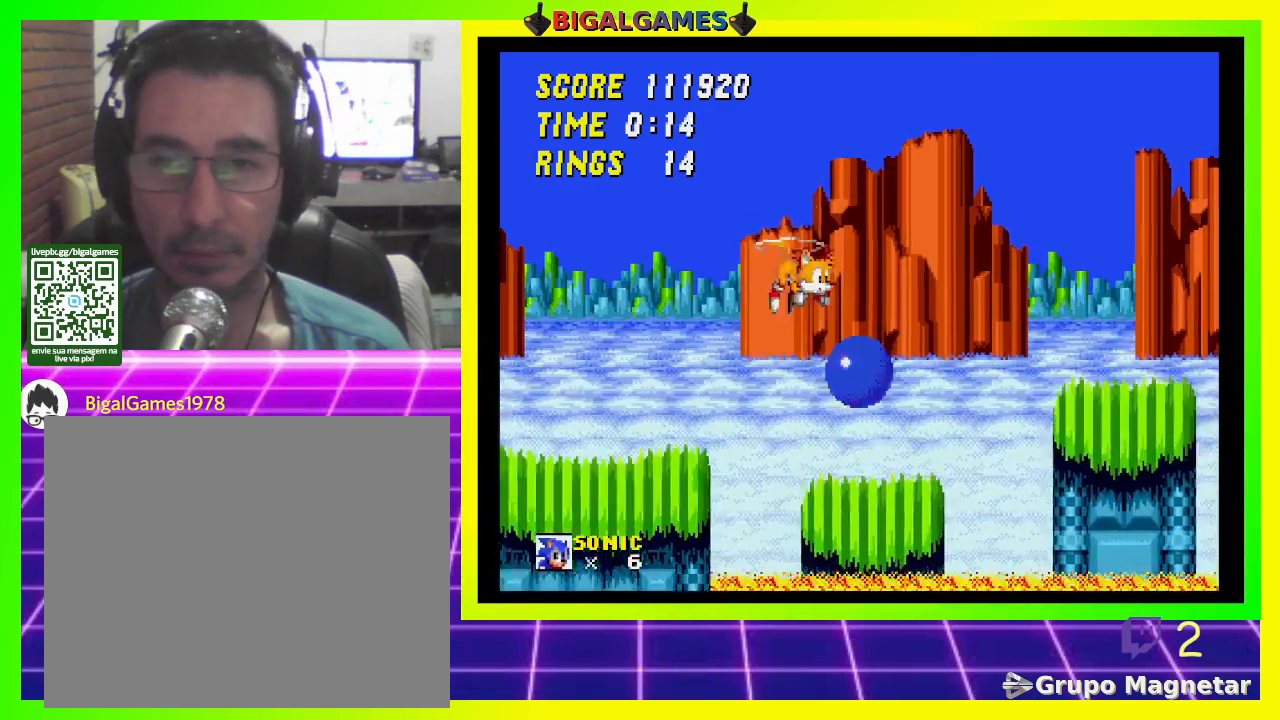
{"buttons": ["CROSS", "DPAD_RIGHT"], "left_stick": "center", "right_stick": "center", "events": [[133, "DPAD_RIGHT", "down"], [300, "CROSS", "down"]]}
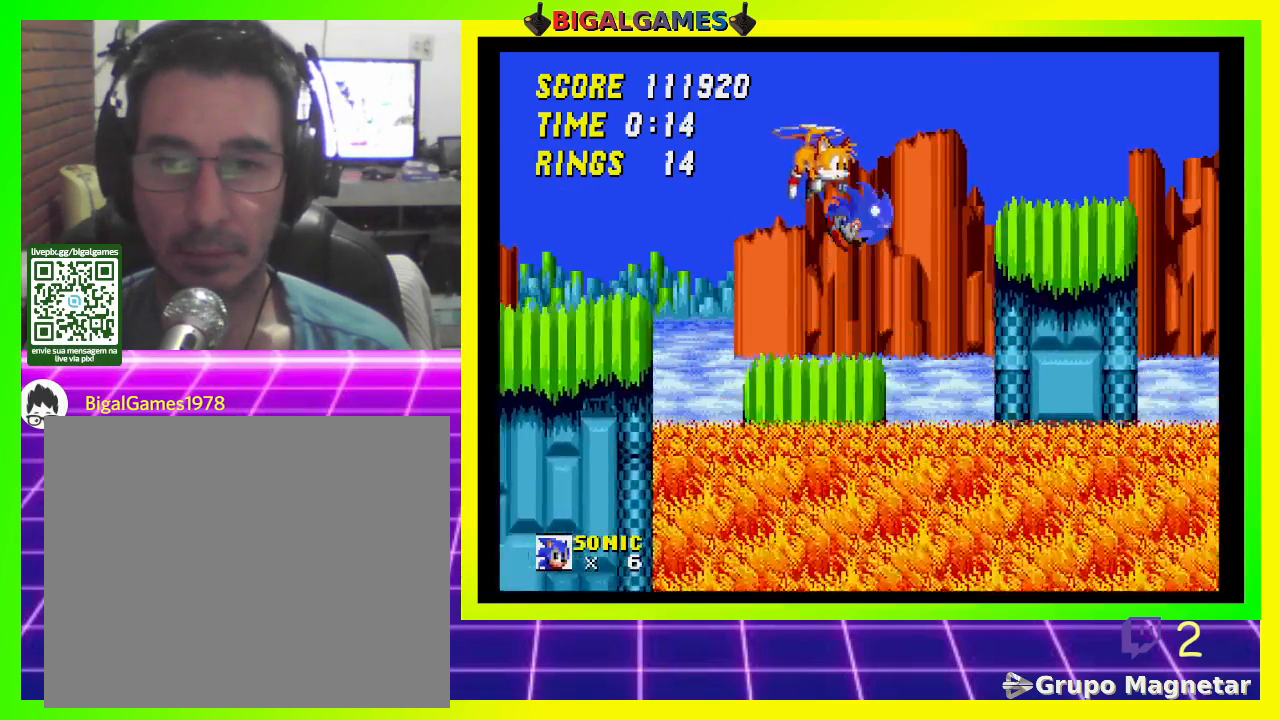
{"buttons": [], "left_stick": "center", "right_stick": "center", "events": [[200, "CROSS", "up"], [267, "DPAD_RIGHT", "up"]]}
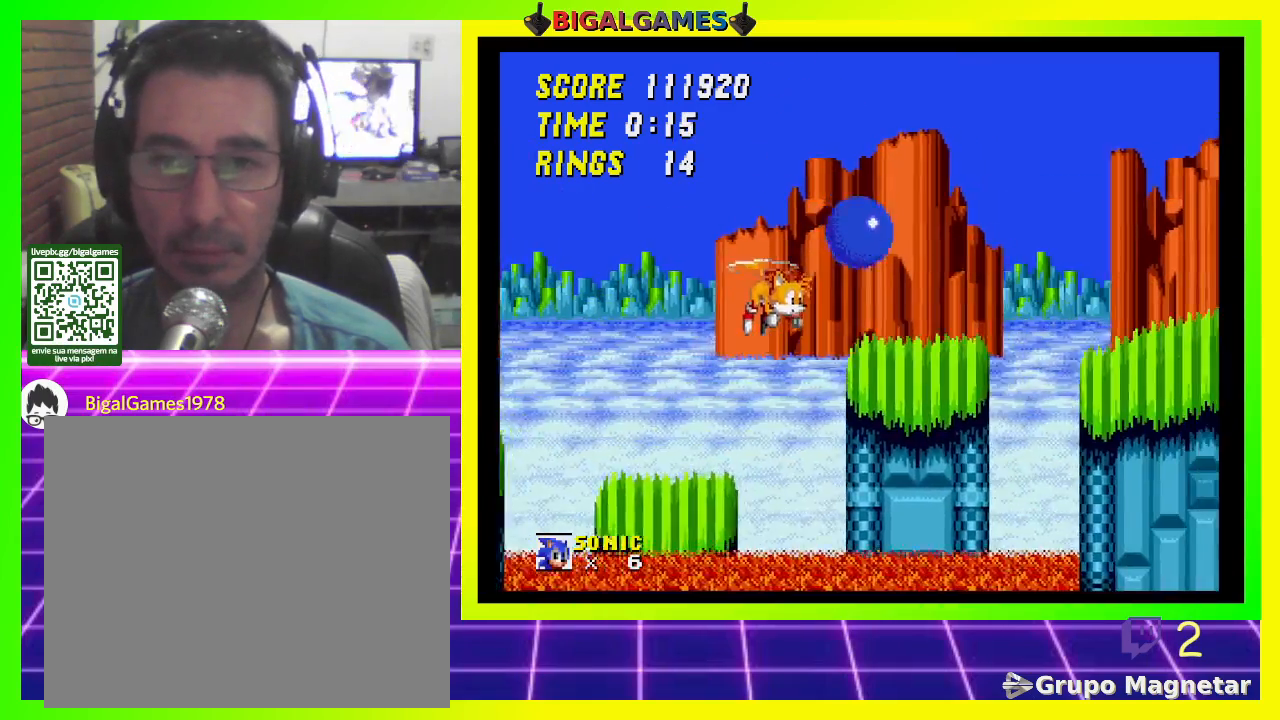
{"buttons": ["DPAD_RIGHT"], "left_stick": "center", "right_stick": "center", "events": [[267, "CROSS", "down"], [267, "DPAD_RIGHT", "down"], [467, "CROSS", "up"]]}